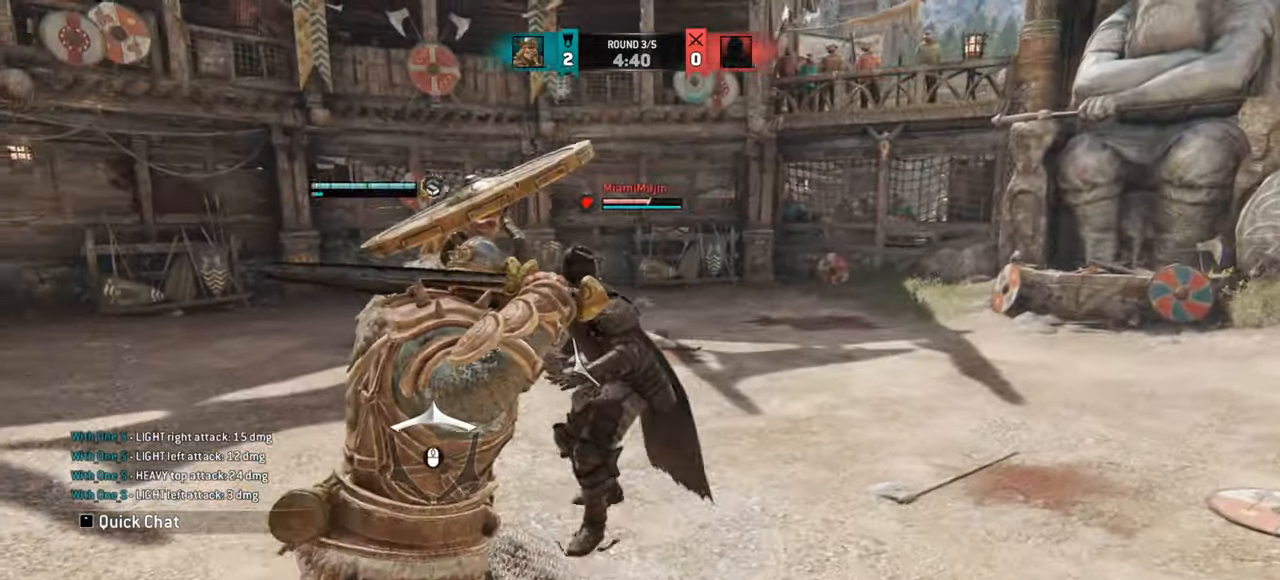
Gameplay with keyboard and mouse; each line is a JSON object with the keys and mouse buttons held at the frame after it. "events" lists presses ("down") and releases ("up") of "a", "ctrl", "d", "e", "q", "s", "shift", "space", "w", "mouse_left", "mouse_right", "mouse_mb4" and "mouse_mb5" between this image and that frame as [ms after this image, input, new state], when the widget could be followed in between. "mouse_left", "mouse_right", "mouse_mb4", "mouse_mb5" = the "left", "right", "mb4", "mb5" buttons of the "mouse" list. No other keys are recorded. Mouse movement is not recorded. Not read: mouse_wheel.
{"keys": ["d"], "mouse": []}
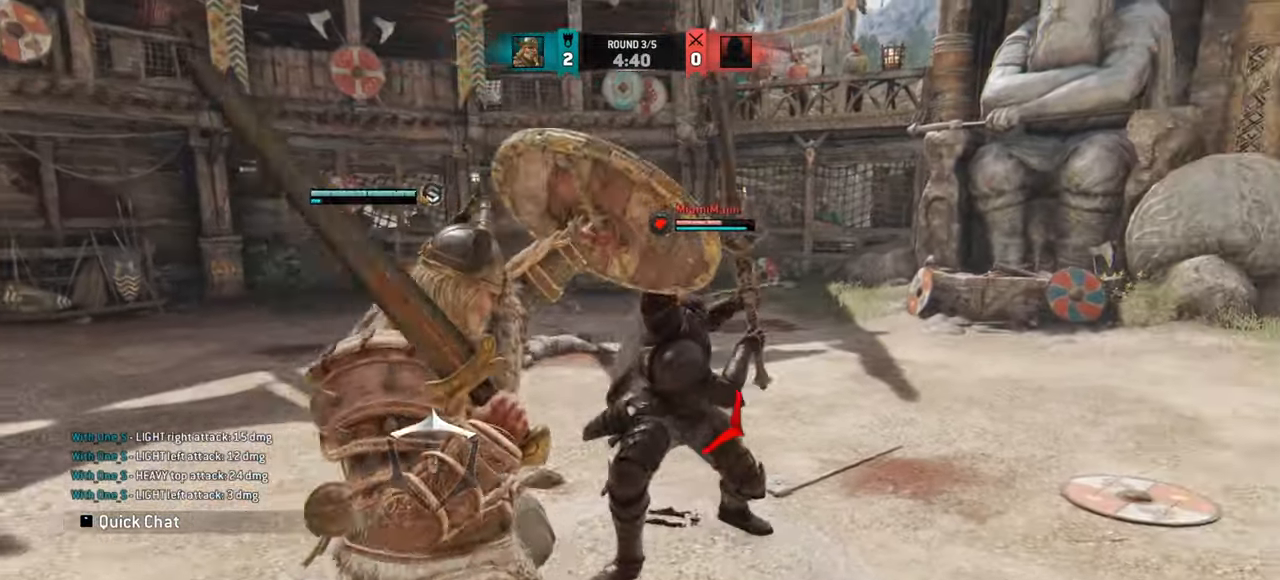
{"keys": ["w"], "mouse": [], "events": [[33, "d", "up"], [350, "w", "down"]]}
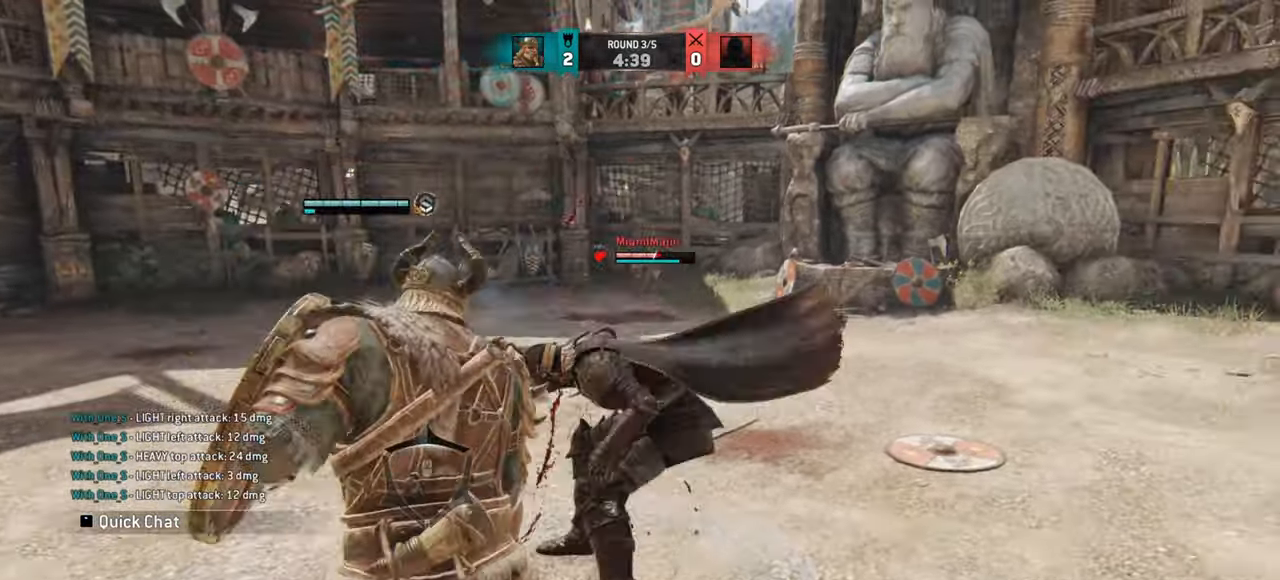
{"keys": ["a"], "mouse": [], "events": [[133, "a", "down"], [266, "w", "up"]]}
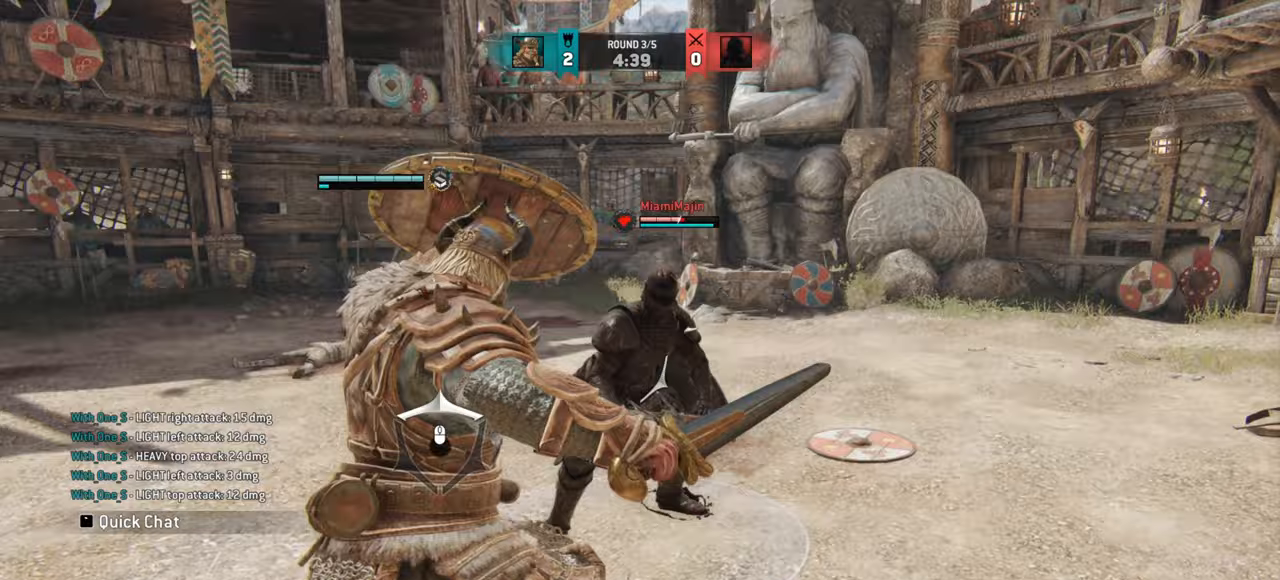
{"keys": ["a", "w"], "mouse": [], "events": [[417, "w", "down"]]}
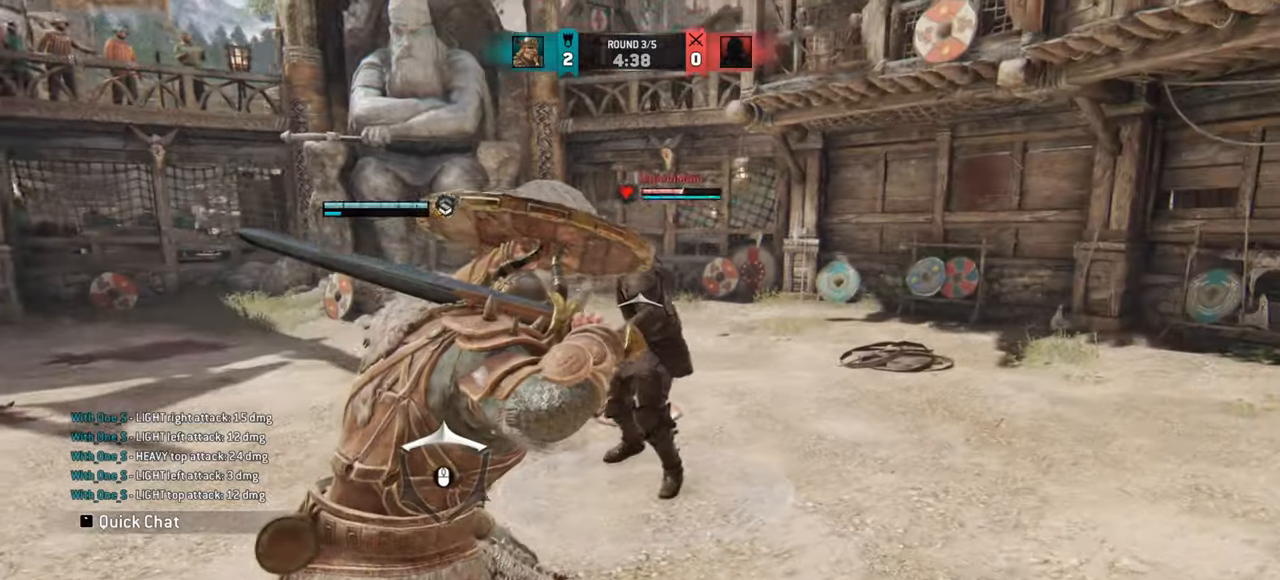
{"keys": ["w"], "mouse": [], "events": [[367, "a", "up"]]}
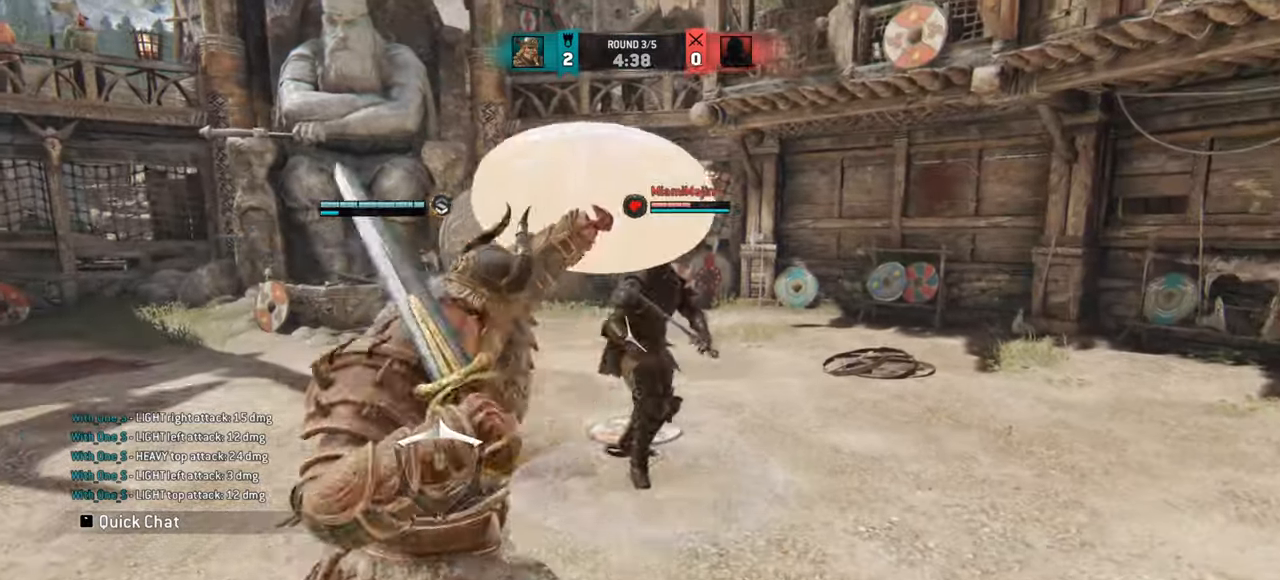
{"keys": [], "mouse": [], "events": [[117, "w", "up"]]}
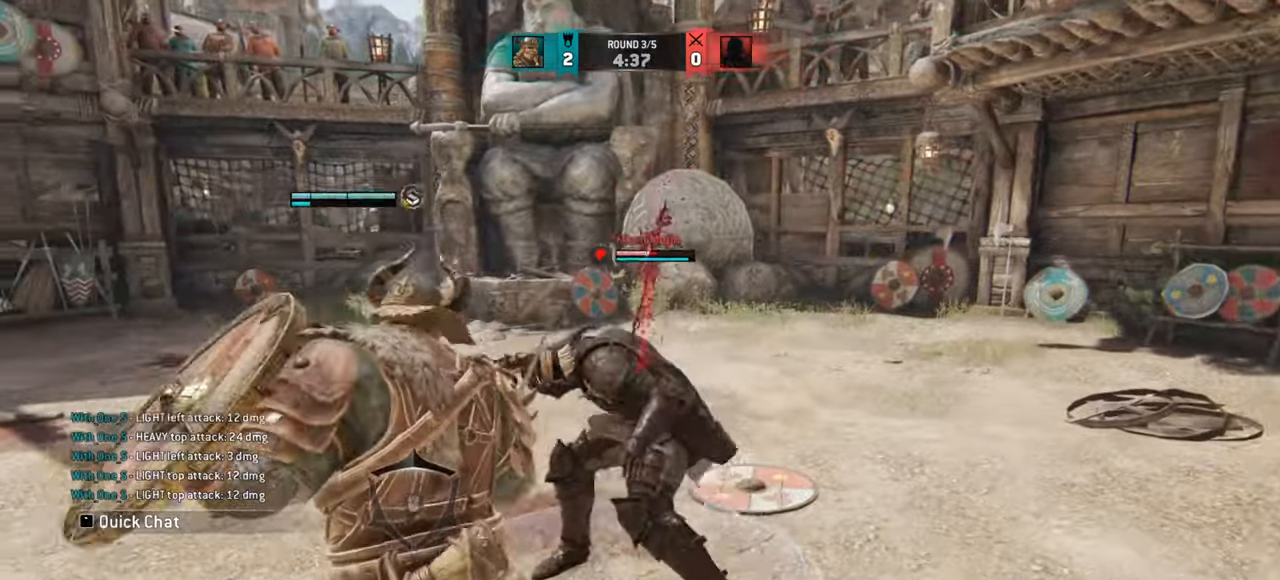
{"keys": ["a"], "mouse": [], "events": [[233, "a", "down"]]}
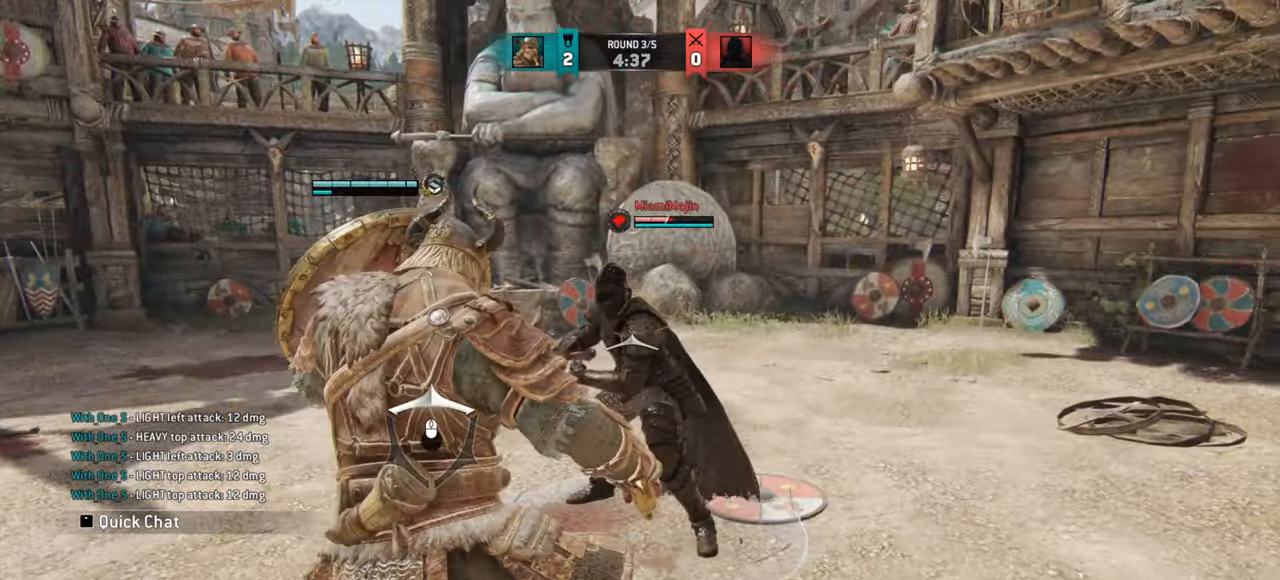
{"keys": ["a", "w"], "mouse": [], "events": [[484, "w", "down"]]}
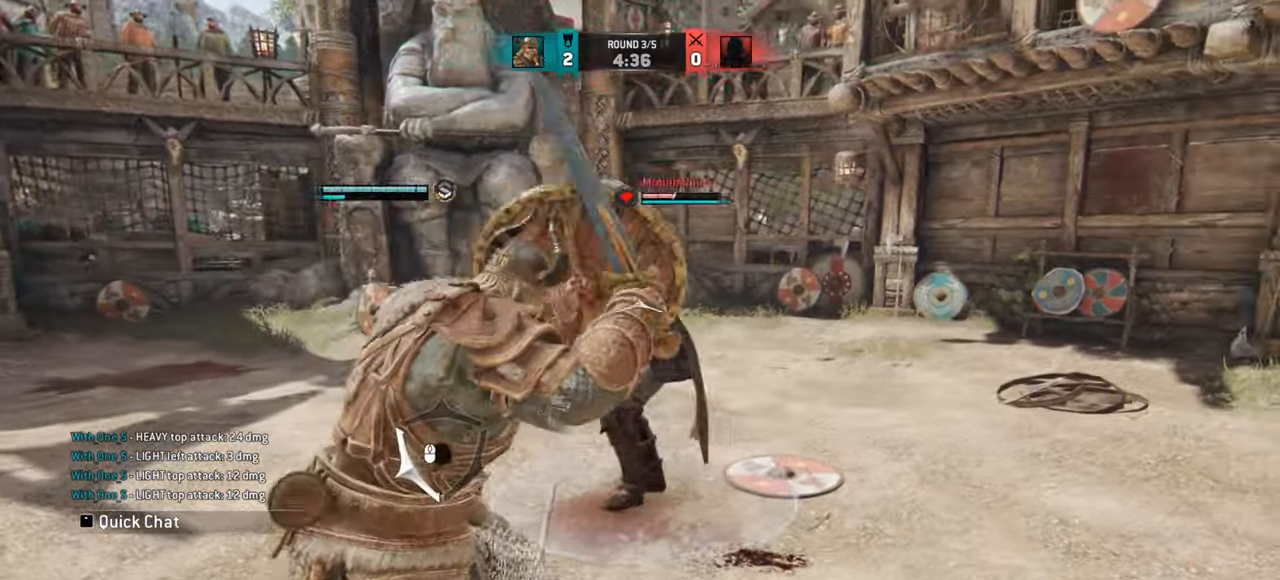
{"keys": ["w"], "mouse": ["mb4"], "events": [[283, "a", "up"], [467, "mouse_mb4", "down"]]}
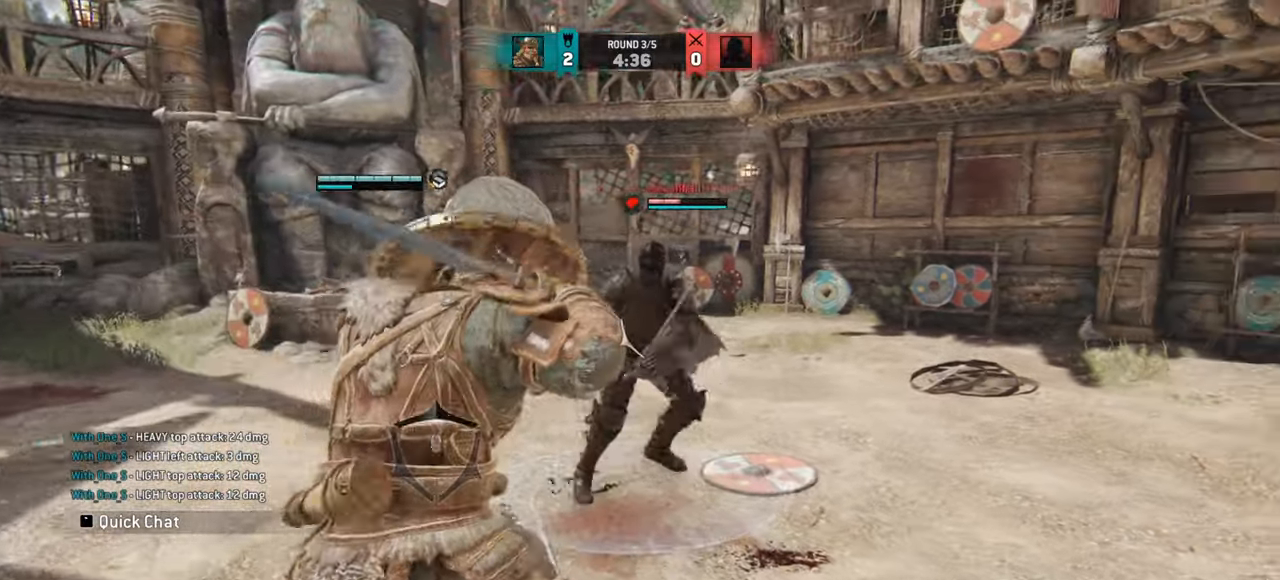
{"keys": [], "mouse": [], "events": [[83, "mouse_mb4", "up"], [167, "w", "up"]]}
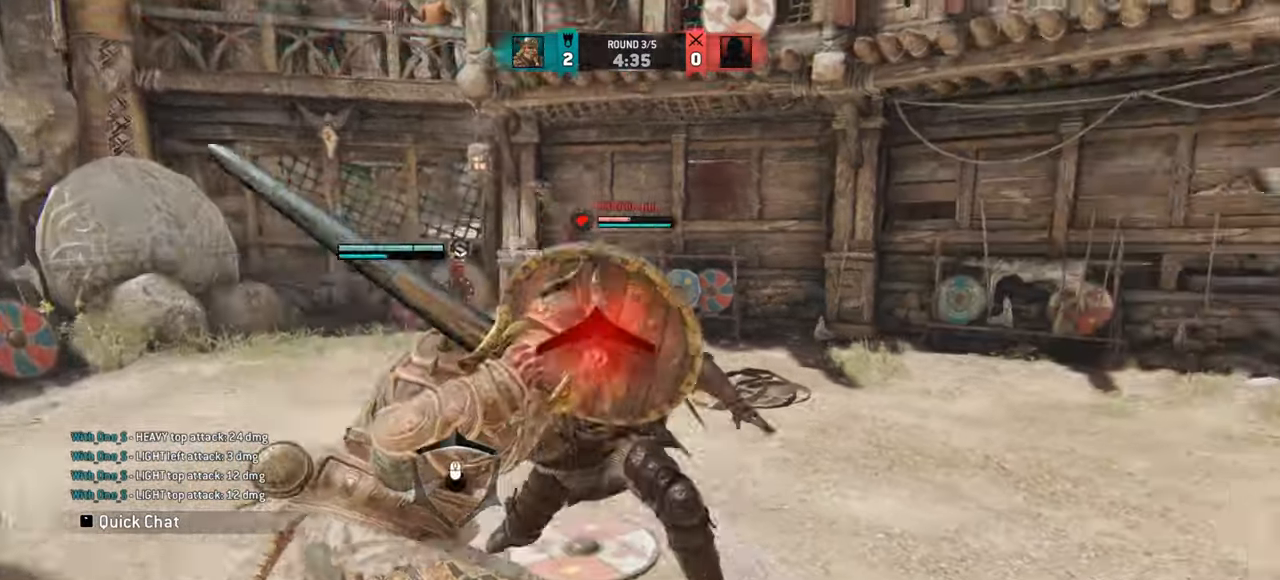
{"keys": ["d"], "mouse": [], "events": [[383, "d", "down"]]}
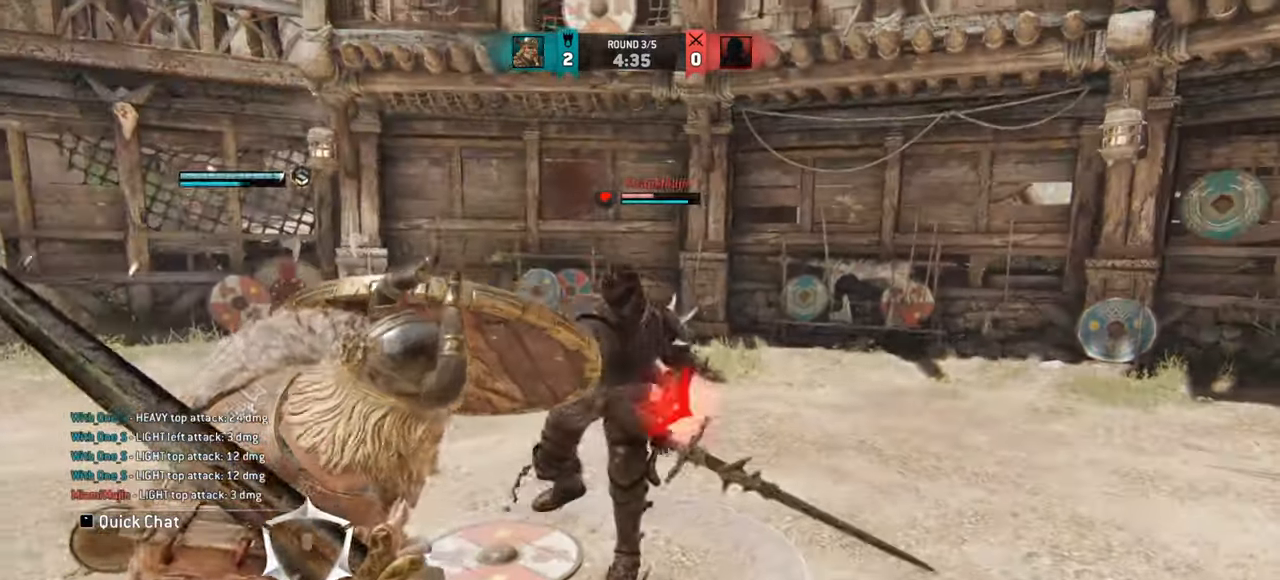
{"keys": [], "mouse": []}
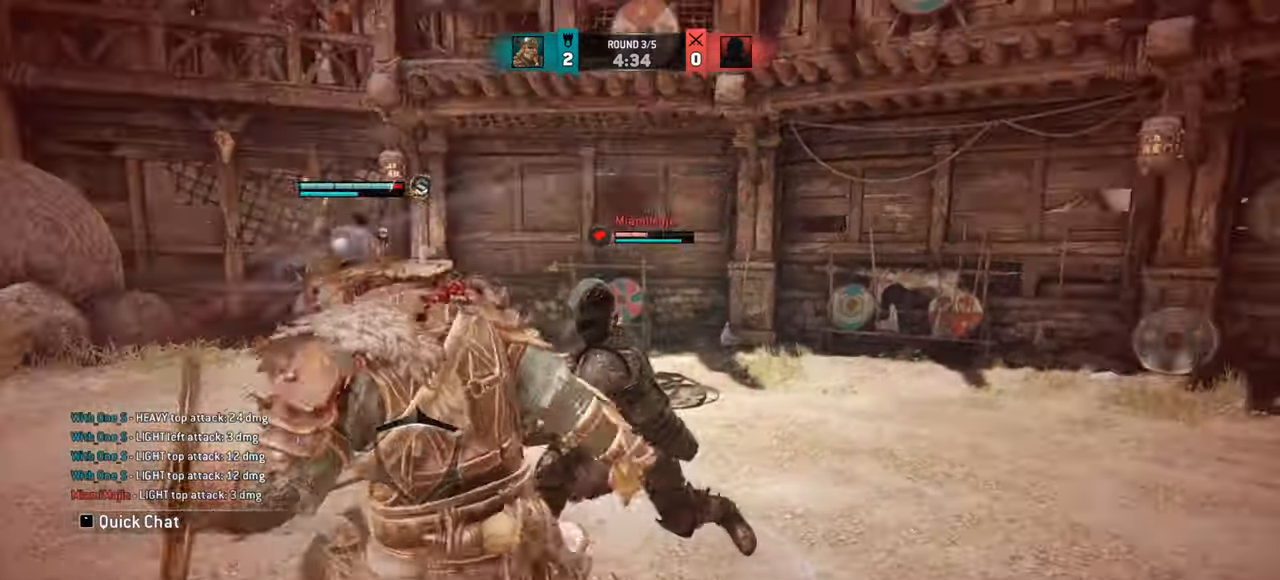
{"keys": ["w"], "mouse": ["mb4"], "events": [[367, "w", "down"], [433, "mouse_mb4", "down"]]}
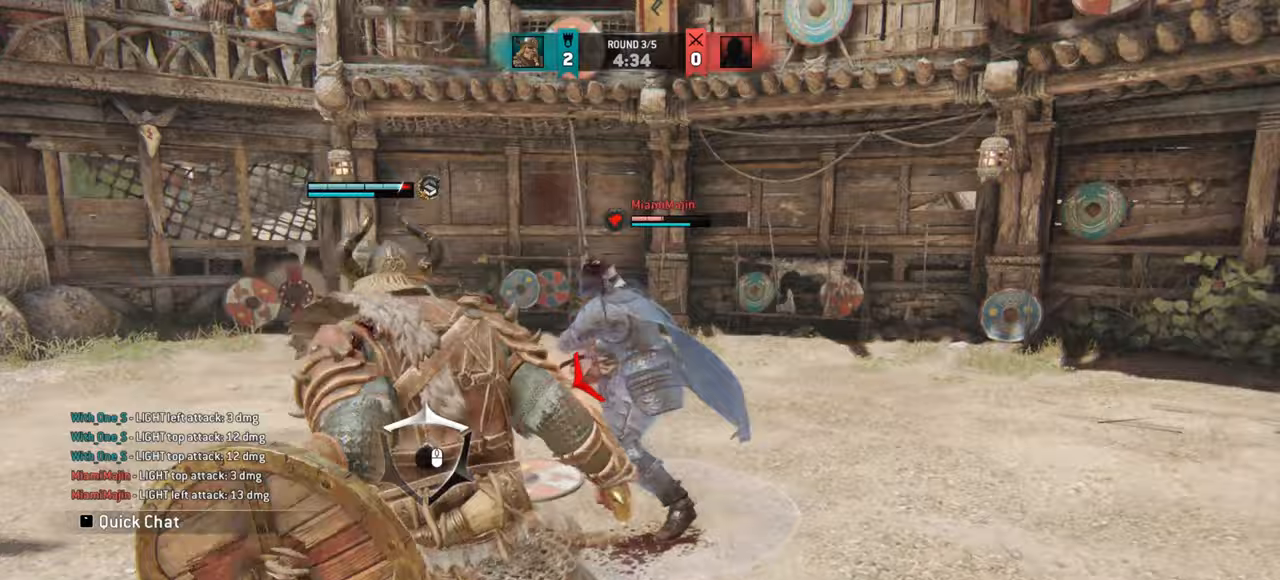
{"keys": [], "mouse": [], "events": [[117, "mouse_mb4", "up"], [133, "w", "up"]]}
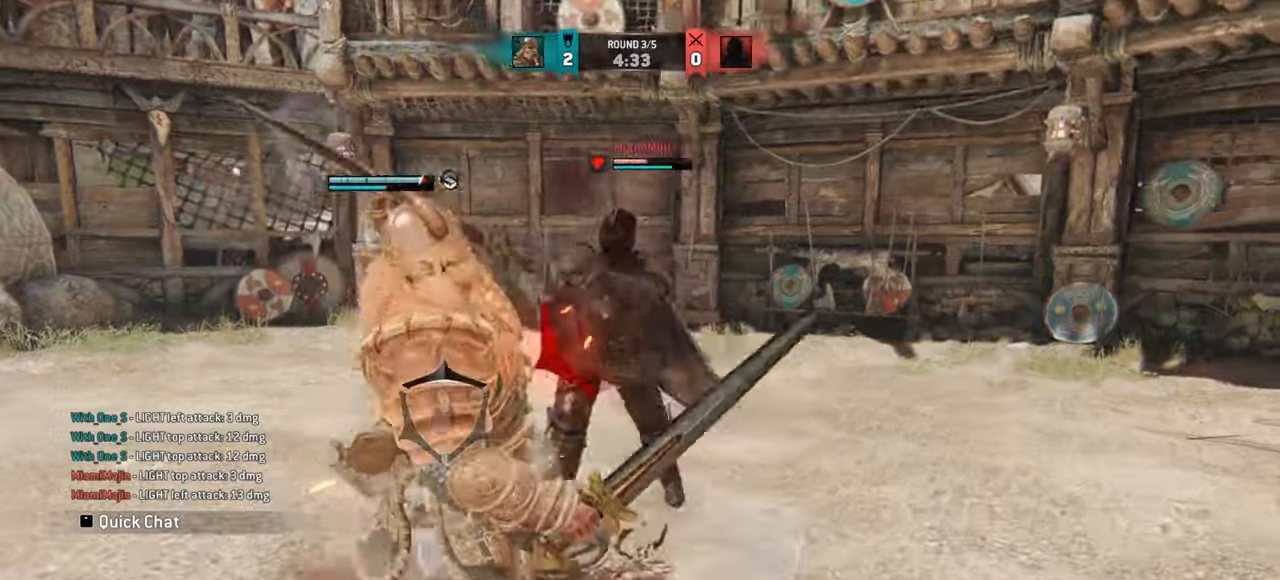
{"keys": [], "mouse": [], "events": [[316, "w", "down"], [500, "w", "up"]]}
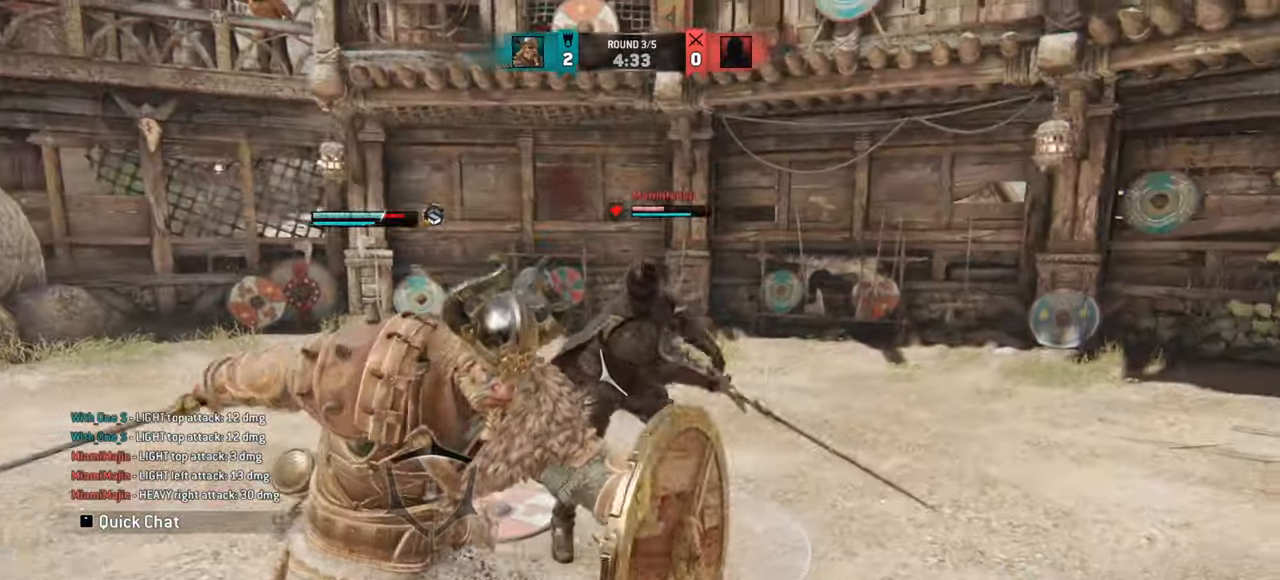
{"keys": ["d", "w"], "mouse": [], "events": [[100, "w", "down"], [300, "d", "down"]]}
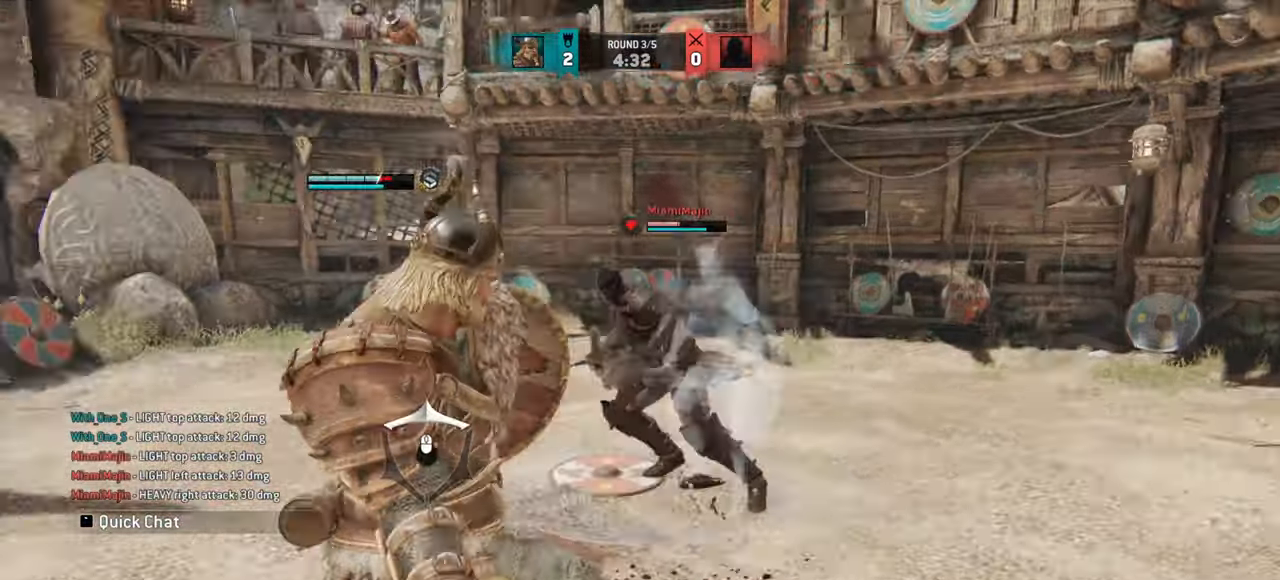
{"keys": [], "mouse": [], "events": [[166, "w", "up"], [200, "mouse_right", "down"], [266, "d", "up"], [300, "mouse_right", "up"]]}
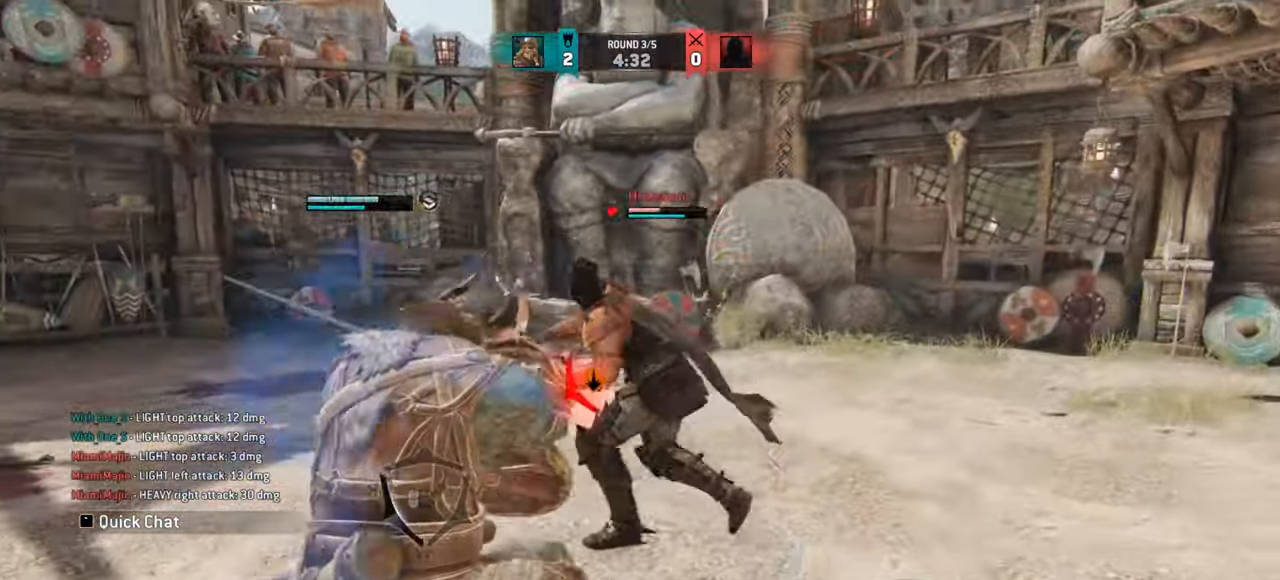
{"keys": ["w"], "mouse": [], "events": [[367, "w", "down"]]}
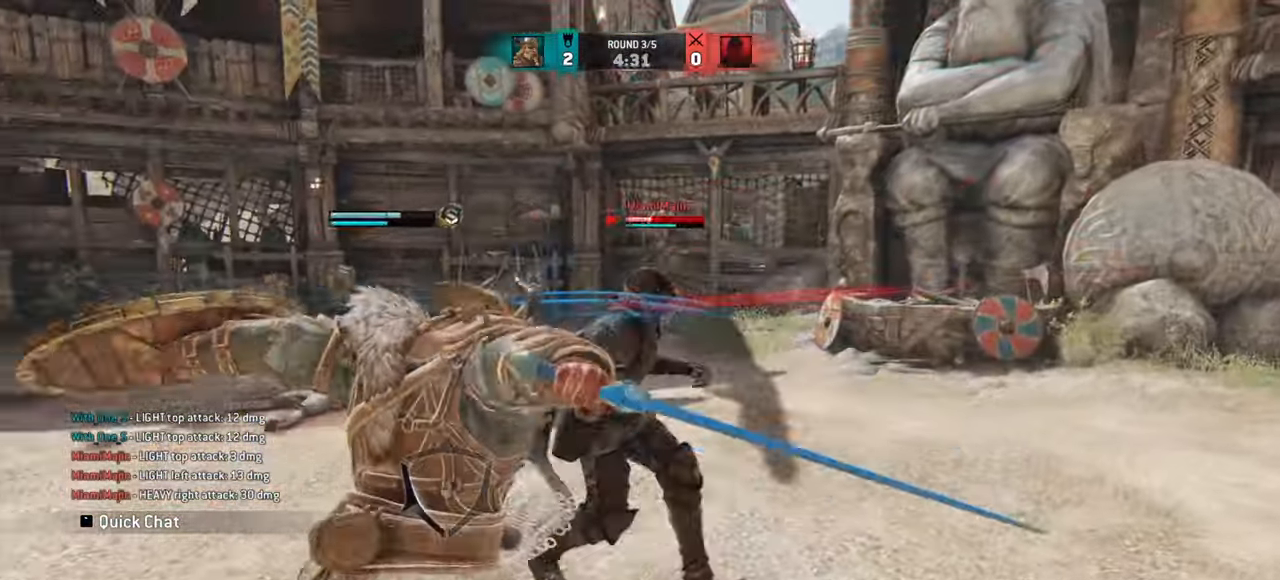
{"keys": ["a", "w"], "mouse": [], "events": [[50, "w", "up"], [150, "w", "down"], [300, "d", "down"], [383, "d", "up"], [500, "a", "down"]]}